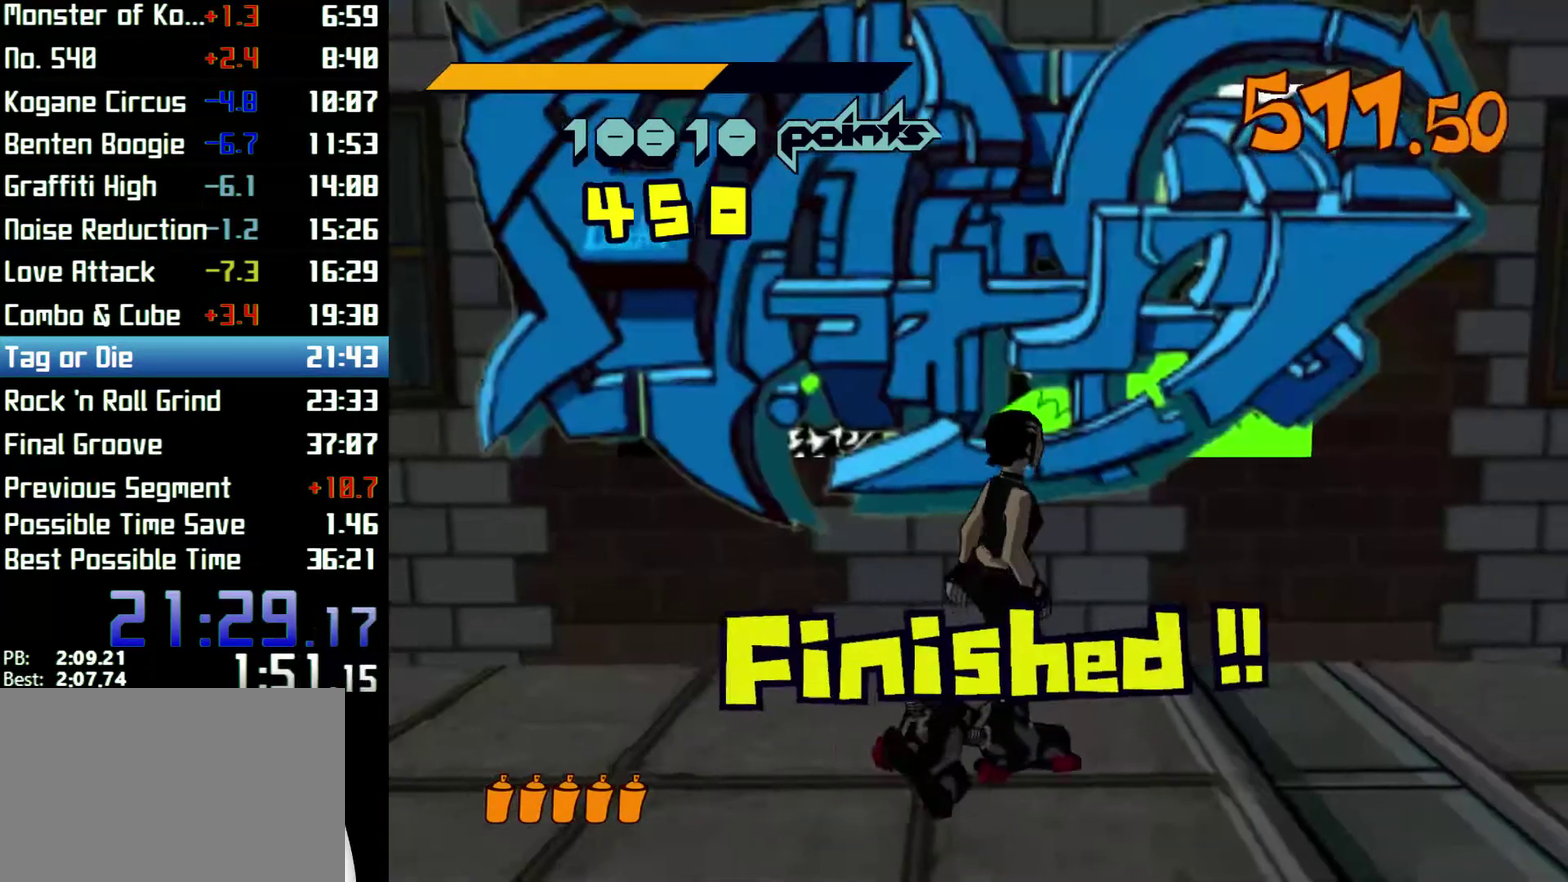
Gameplay with a controller (Xbox layout); each line is a JSON object with the inputs held at the frame after it. "events" lists button and stick changes between this image and that frame as [ms after this image, input, new state], when the widget could be followed in between. Not read: L1 L3 R1 R3.
{"buttons": ["R2"], "left_stick": "right", "right_stick": "center", "events": [[33, "R2", "down"]]}
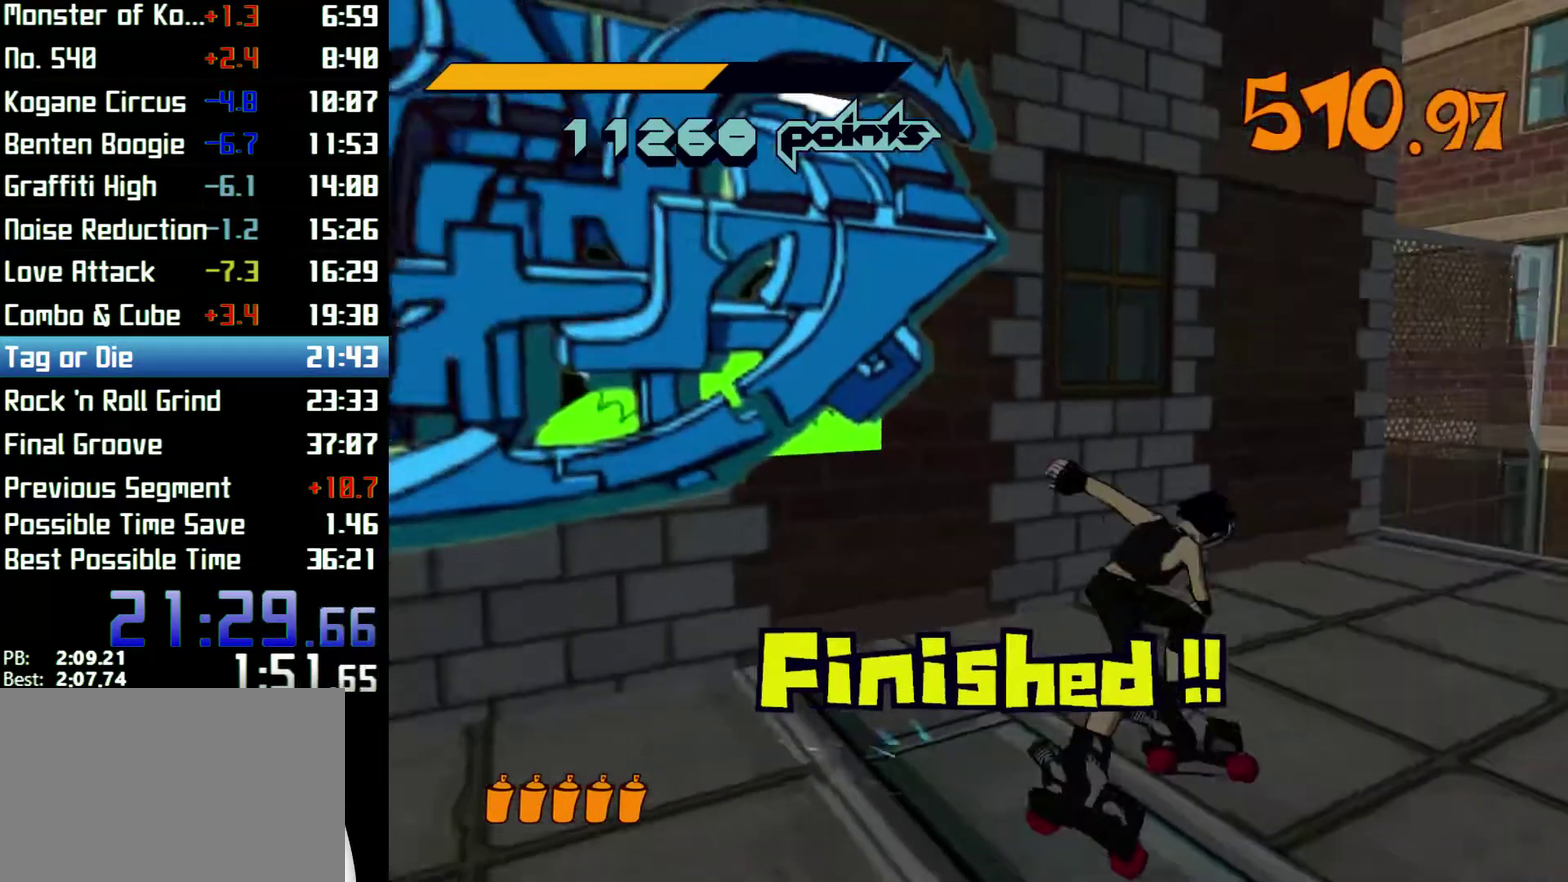
{"buttons": ["R2"], "left_stick": "up", "right_stick": "center", "events": [[33, "left_stick", "up-right"], [233, "right_stick", "right"], [433, "left_stick", "up"], [433, "right_stick", "center"]]}
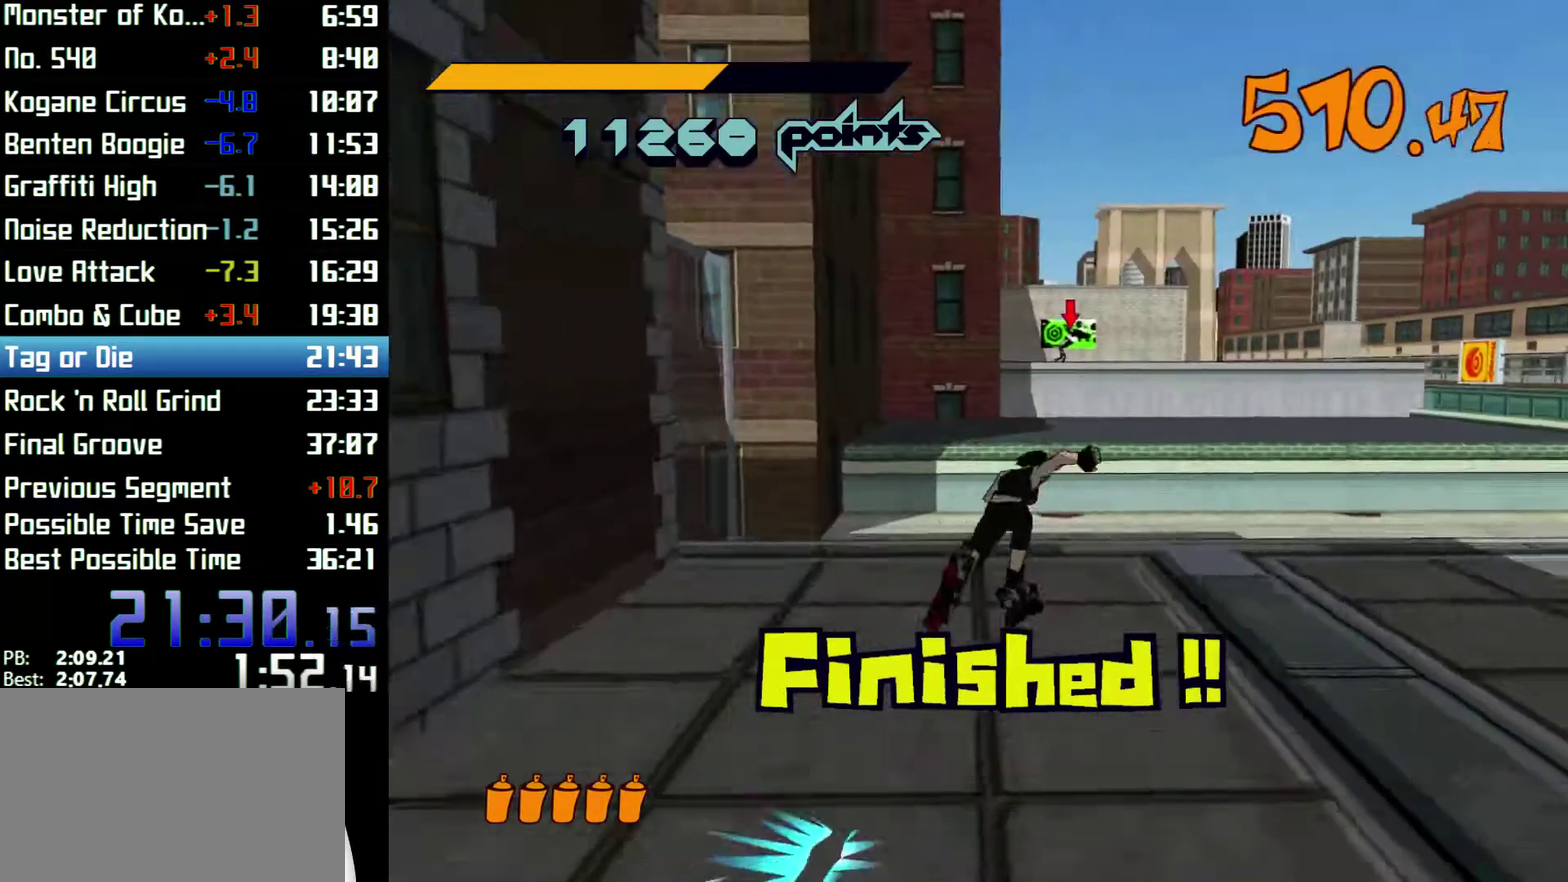
{"buttons": ["A", "R2"], "left_stick": "up", "right_stick": "center", "events": [[267, "A", "down"]]}
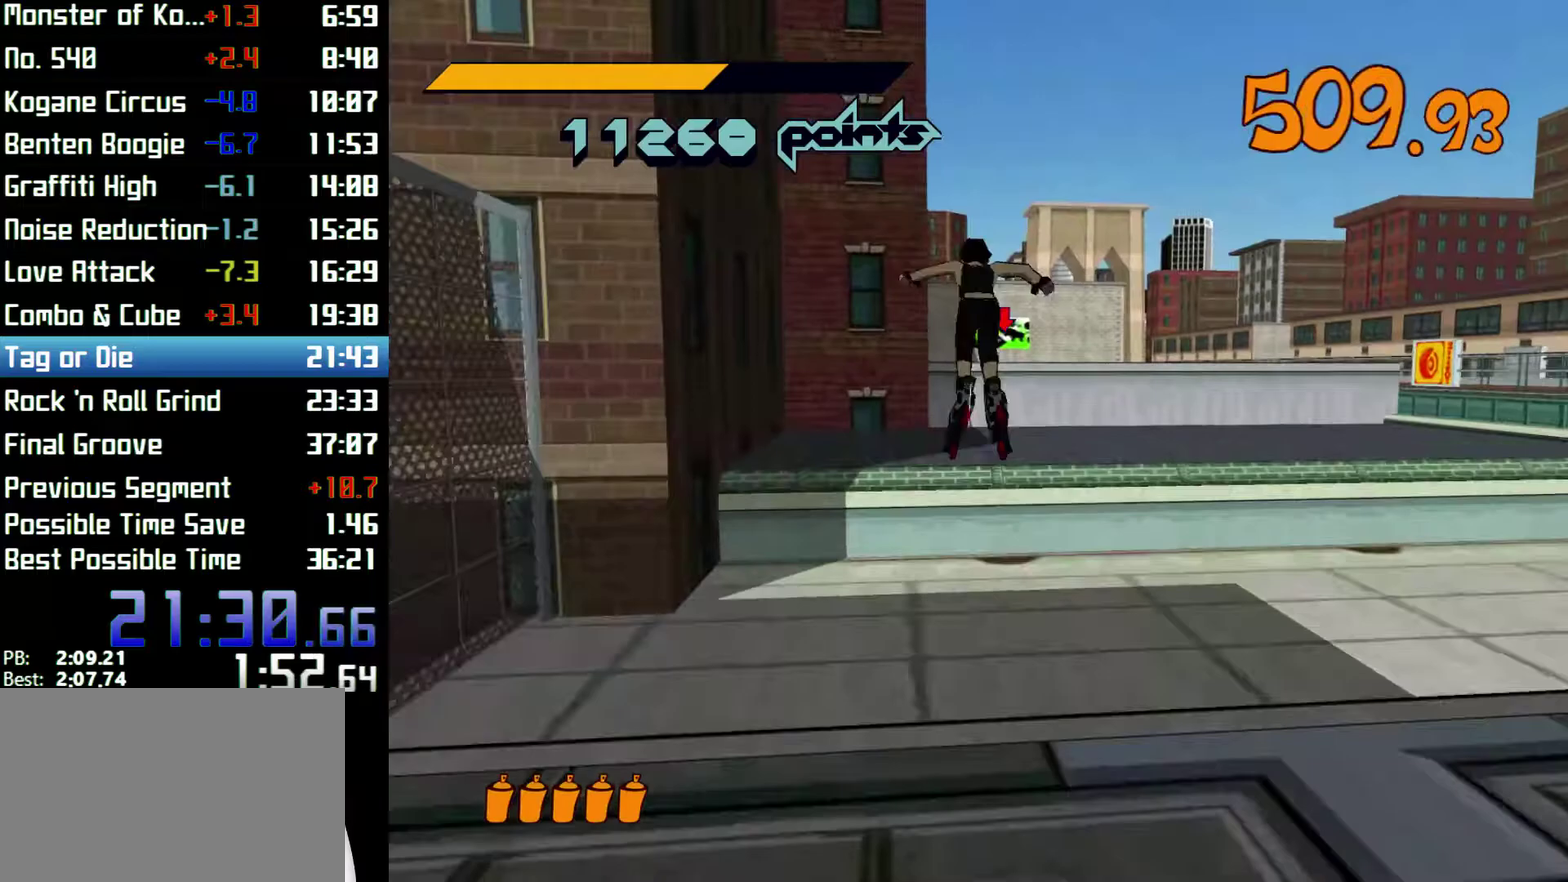
{"buttons": ["A", "R2"], "left_stick": "up", "right_stick": "center"}
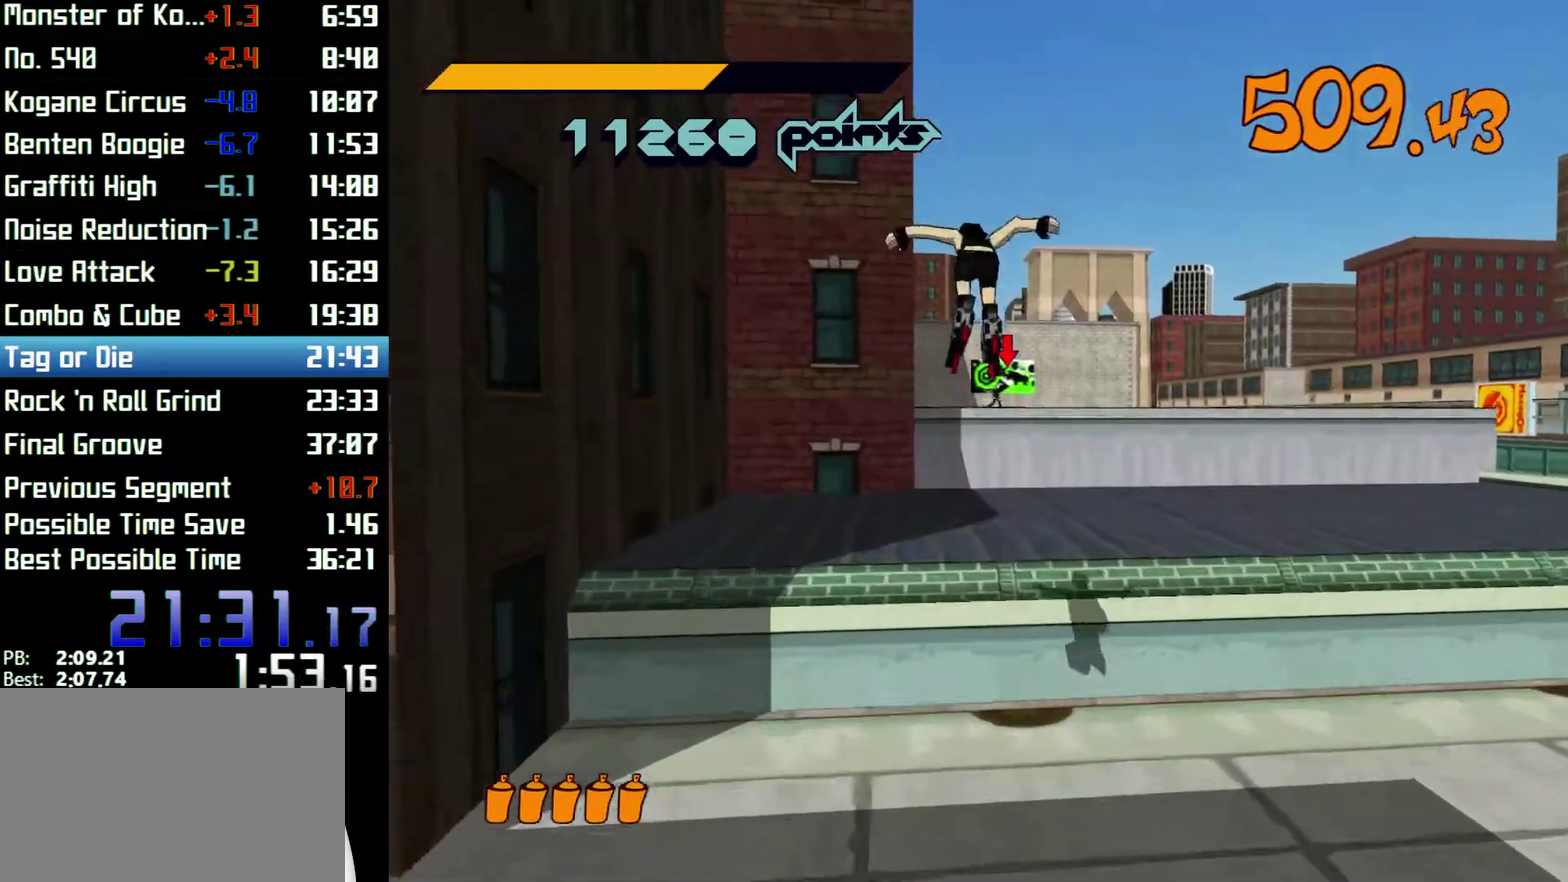
{"buttons": [], "left_stick": "up", "right_stick": "center", "events": [[367, "R2", "up"], [400, "A", "up"]]}
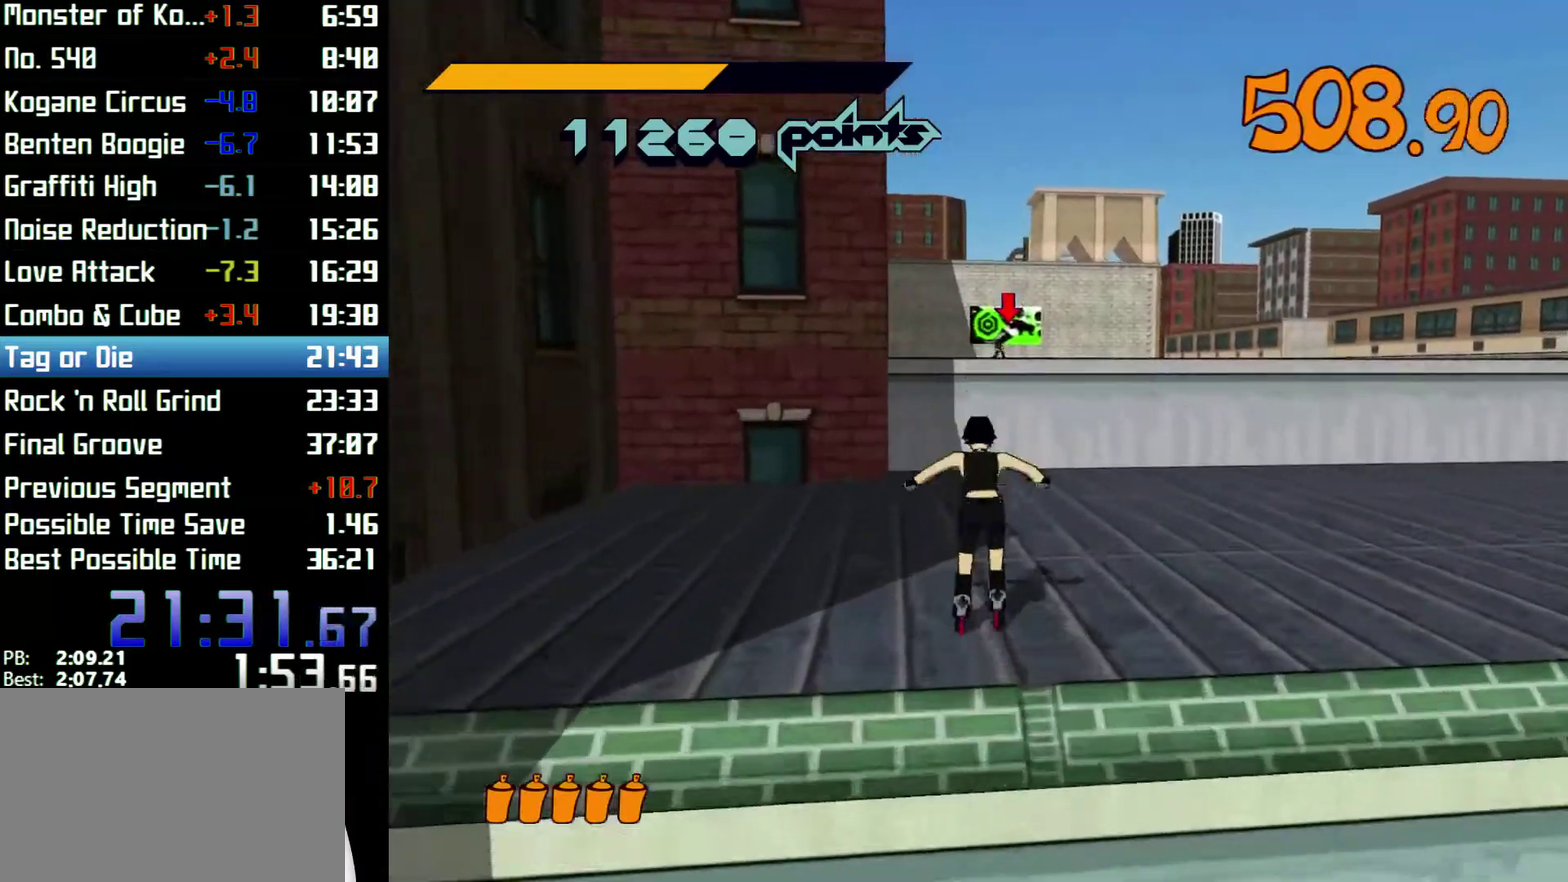
{"buttons": ["A", "R2"], "left_stick": "up", "right_stick": "center", "events": [[33, "R2", "down"], [467, "A", "down"]]}
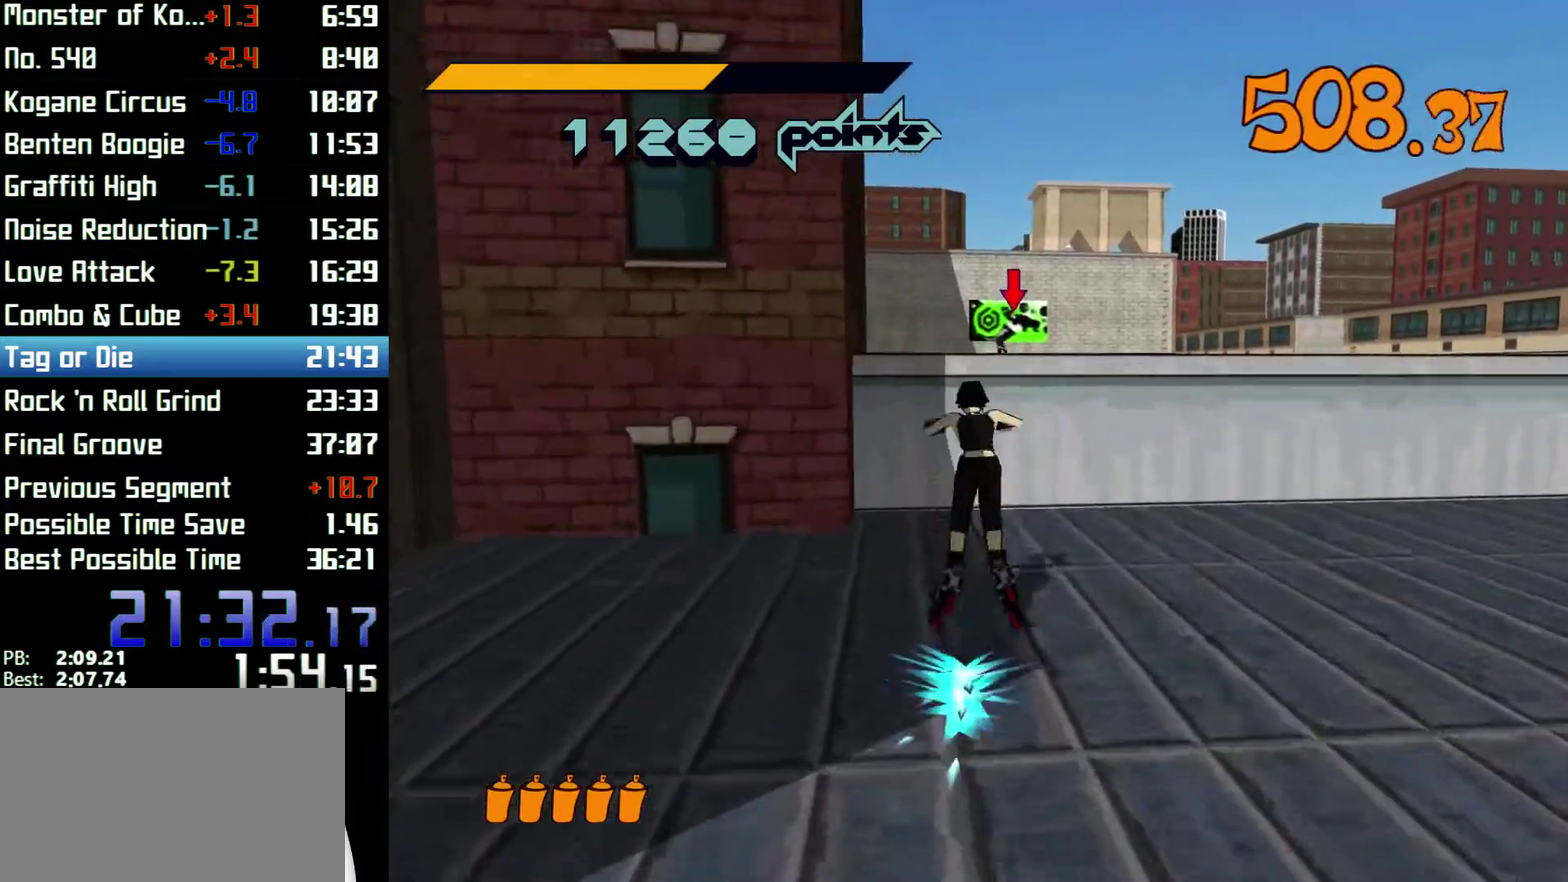
{"buttons": ["A", "R2"], "left_stick": "up", "right_stick": "center"}
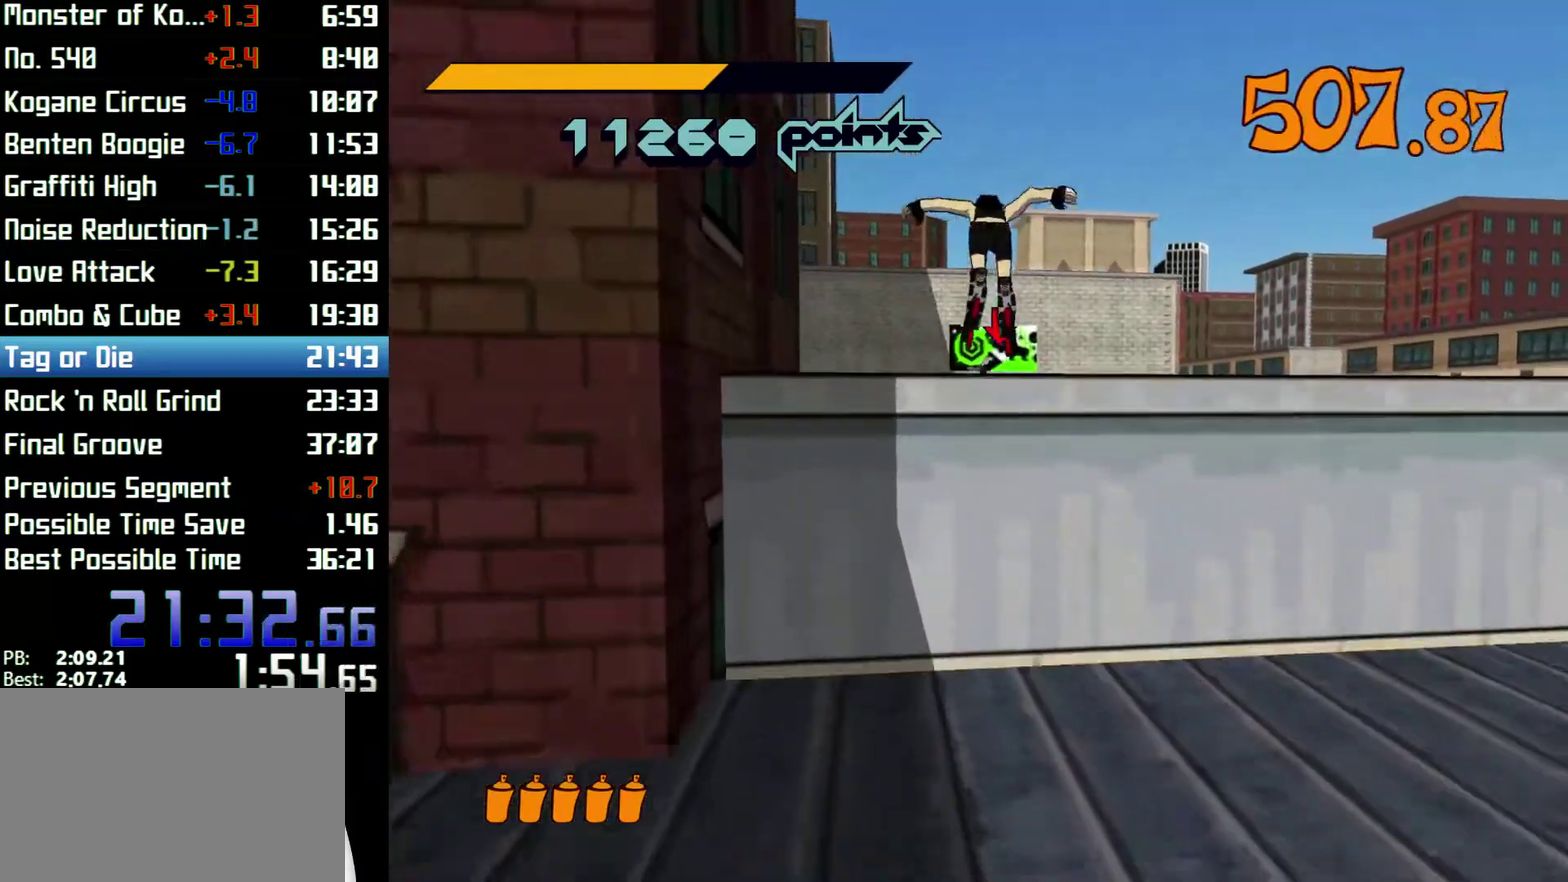
{"buttons": ["R2"], "left_stick": "up", "right_stick": "center", "events": [[67, "R2", "up"], [100, "A", "up"], [167, "R2", "down"]]}
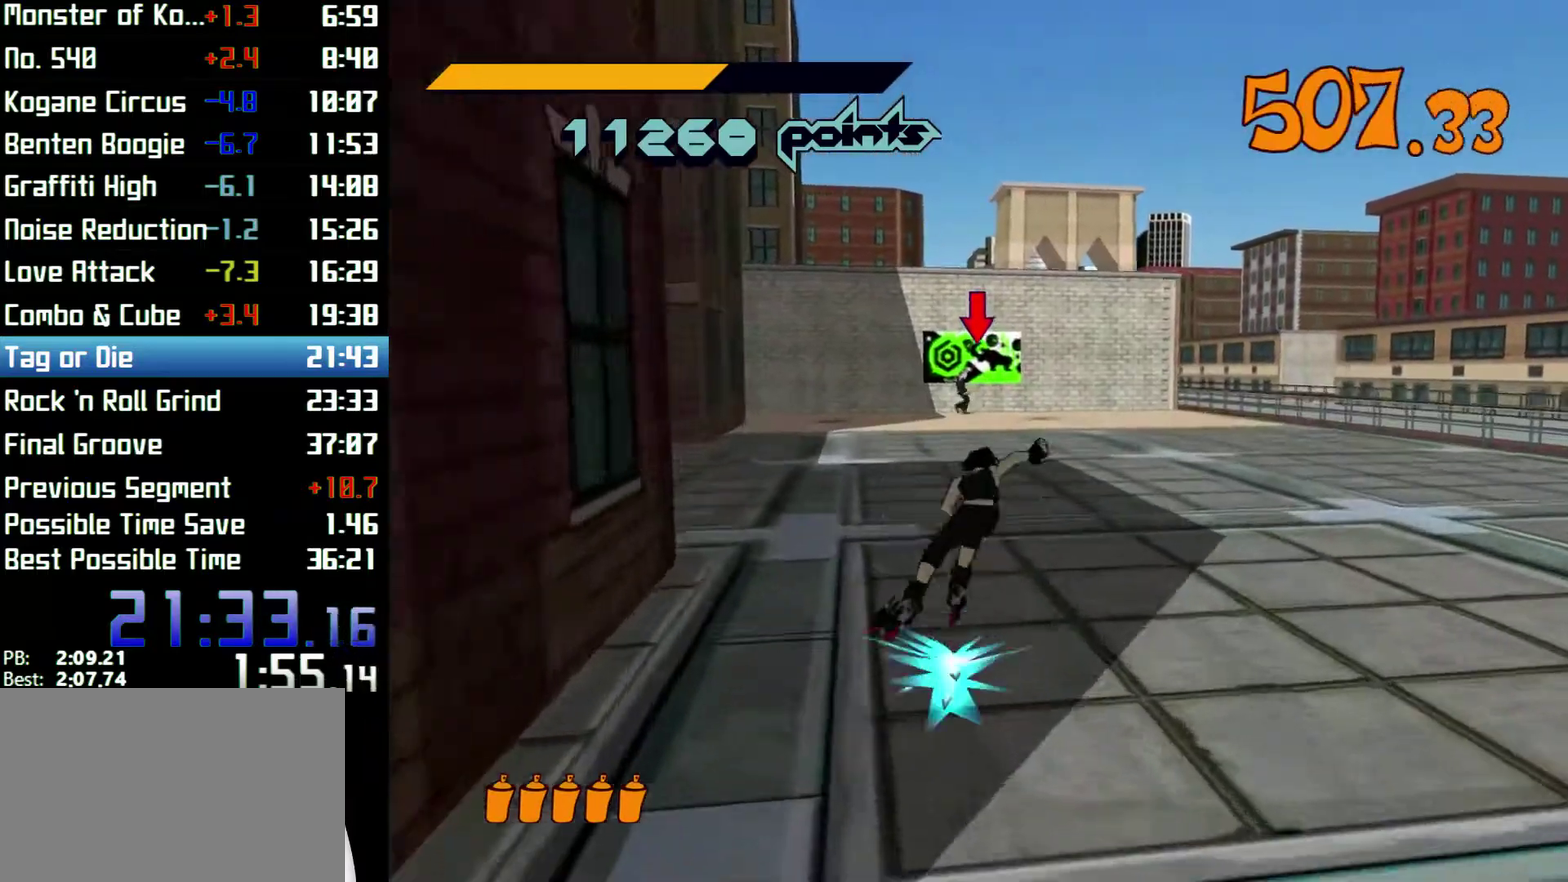
{"buttons": ["A", "R2"], "left_stick": "up", "right_stick": "center", "events": [[33, "A", "down"]]}
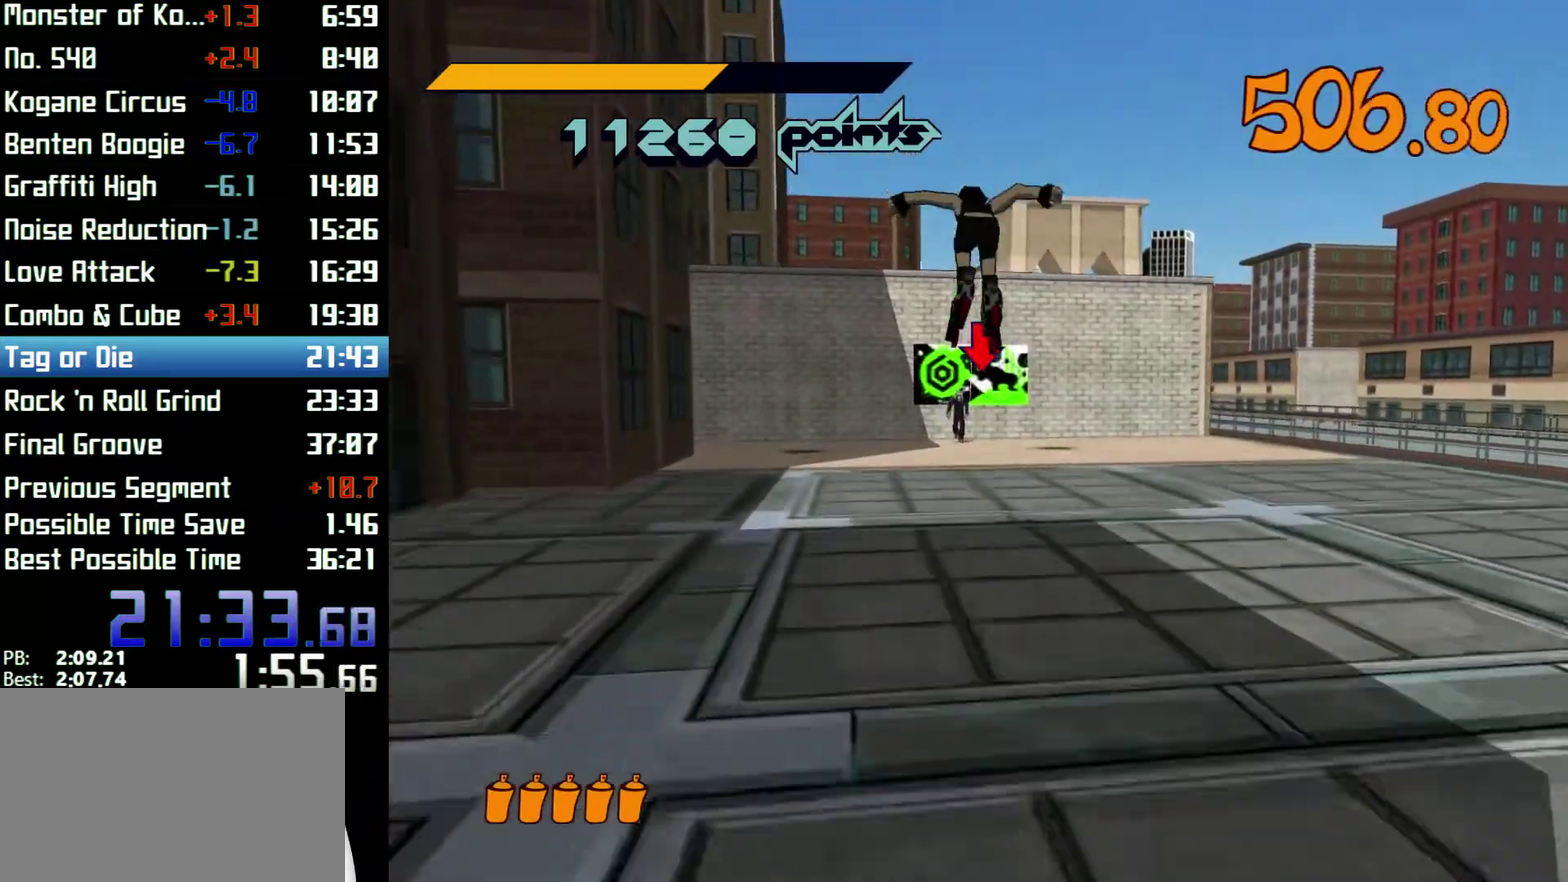
{"buttons": ["A", "R2"], "left_stick": "up-left", "right_stick": "center", "events": [[500, "left_stick", "up-left"]]}
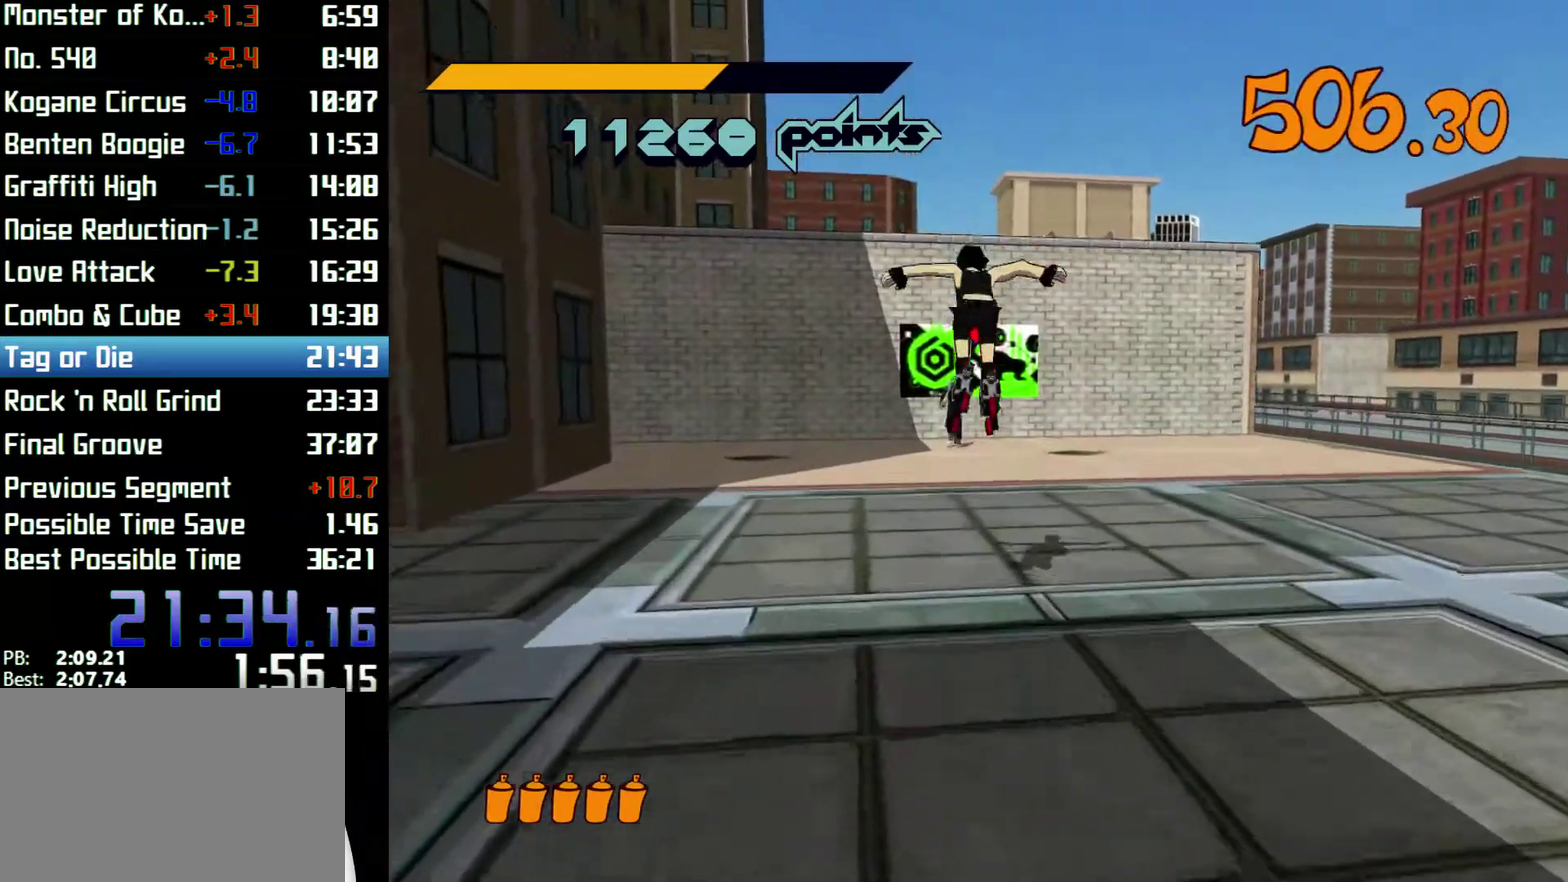
{"buttons": ["R2"], "left_stick": "up", "right_stick": "center", "events": [[67, "R2", "up"], [100, "A", "up"], [100, "left_stick", "up"], [300, "R2", "down"]]}
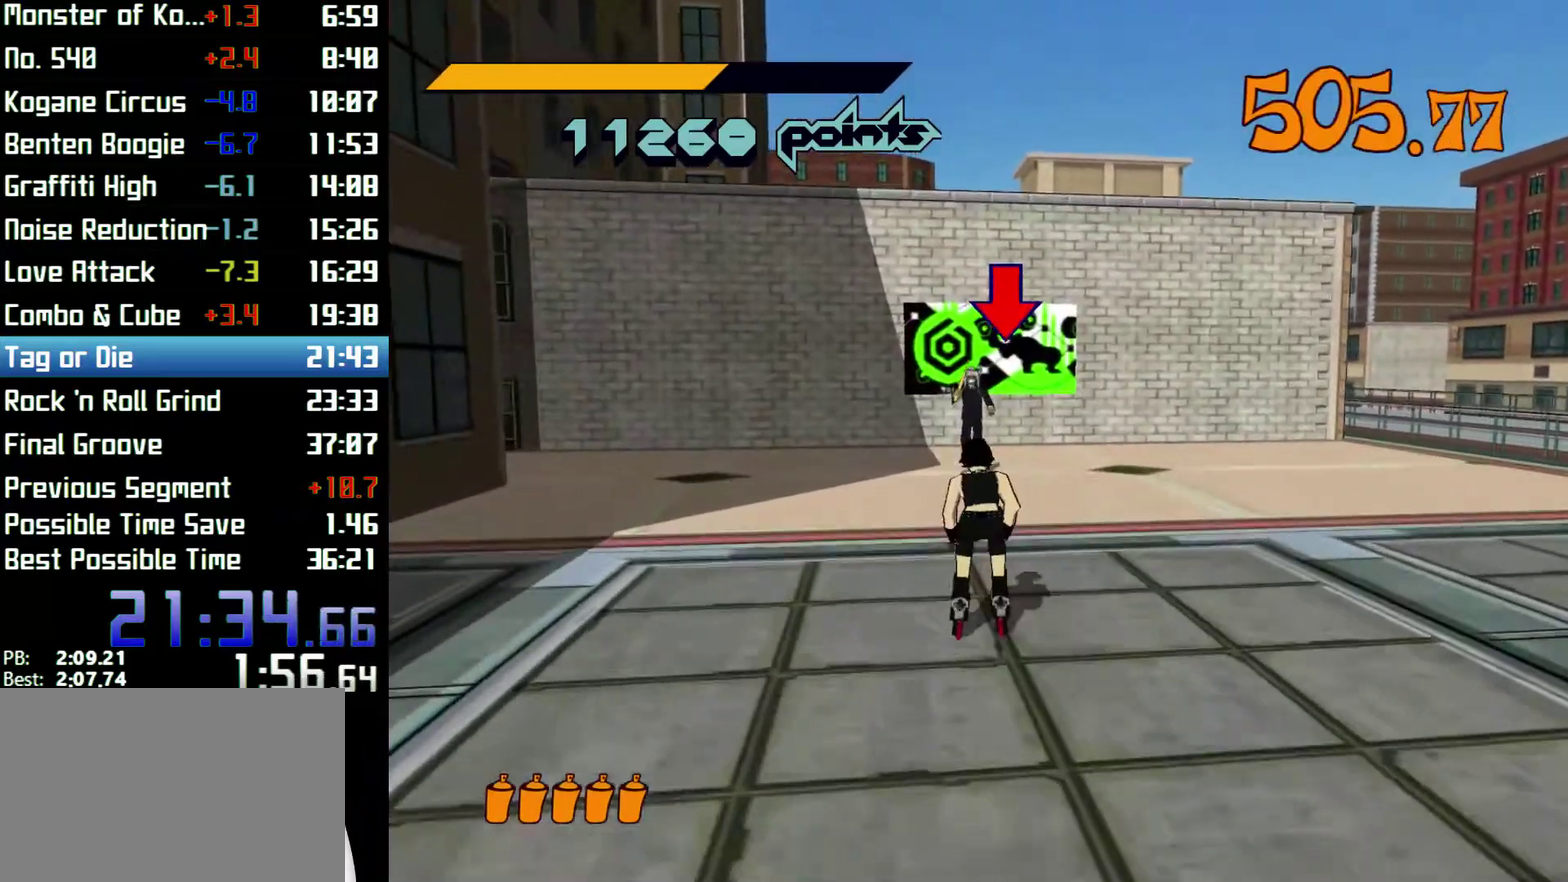
{"buttons": ["A", "R2"], "left_stick": "up", "right_stick": "center", "events": [[267, "A", "down"]]}
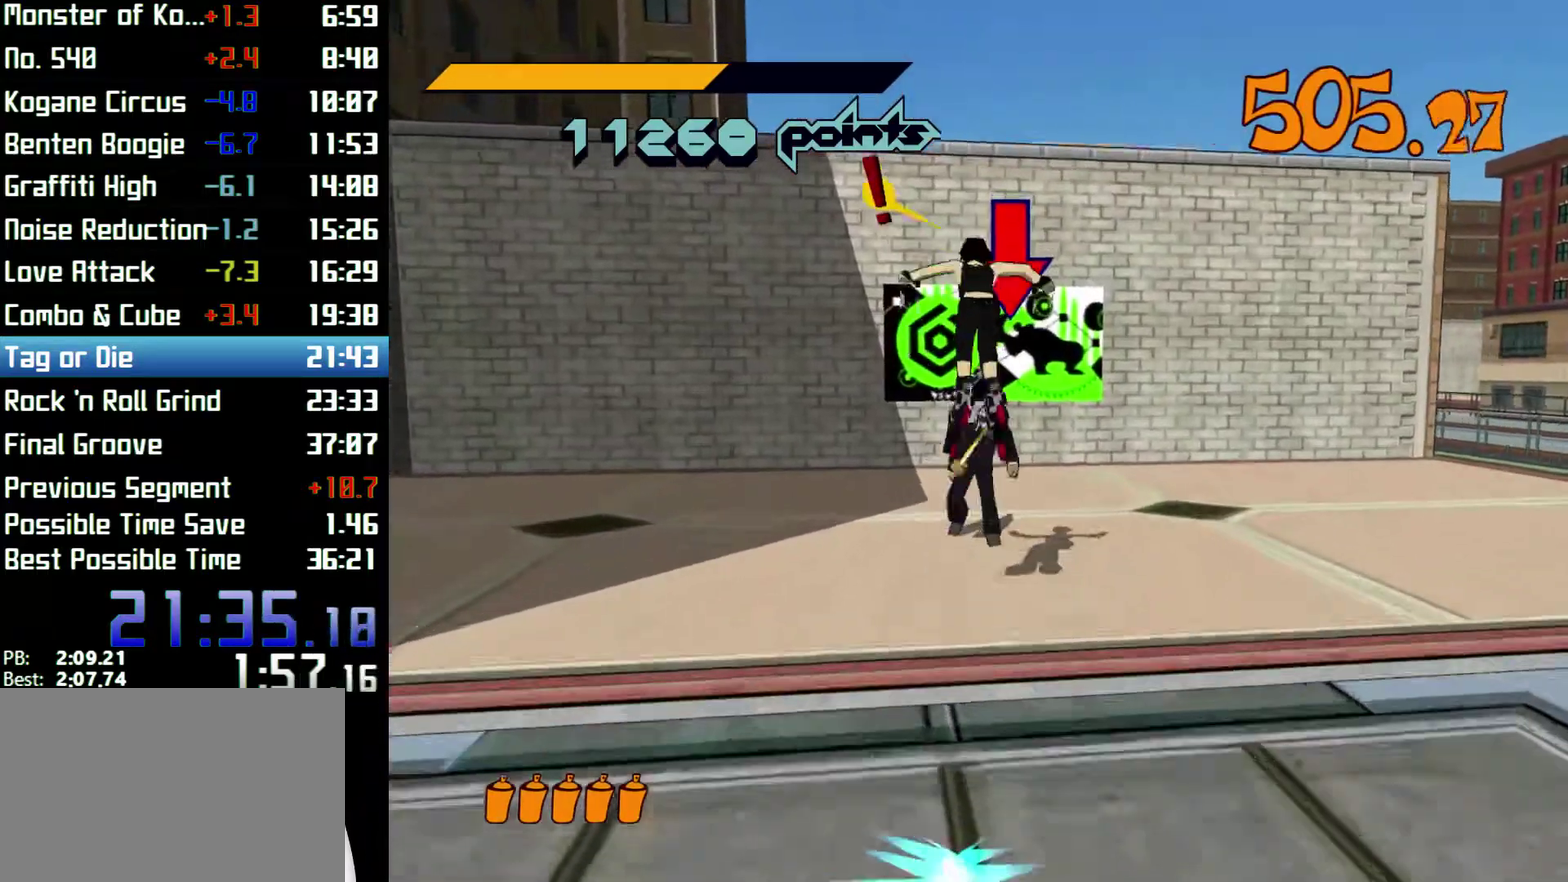
{"buttons": [], "left_stick": "up", "right_stick": "down-left"}
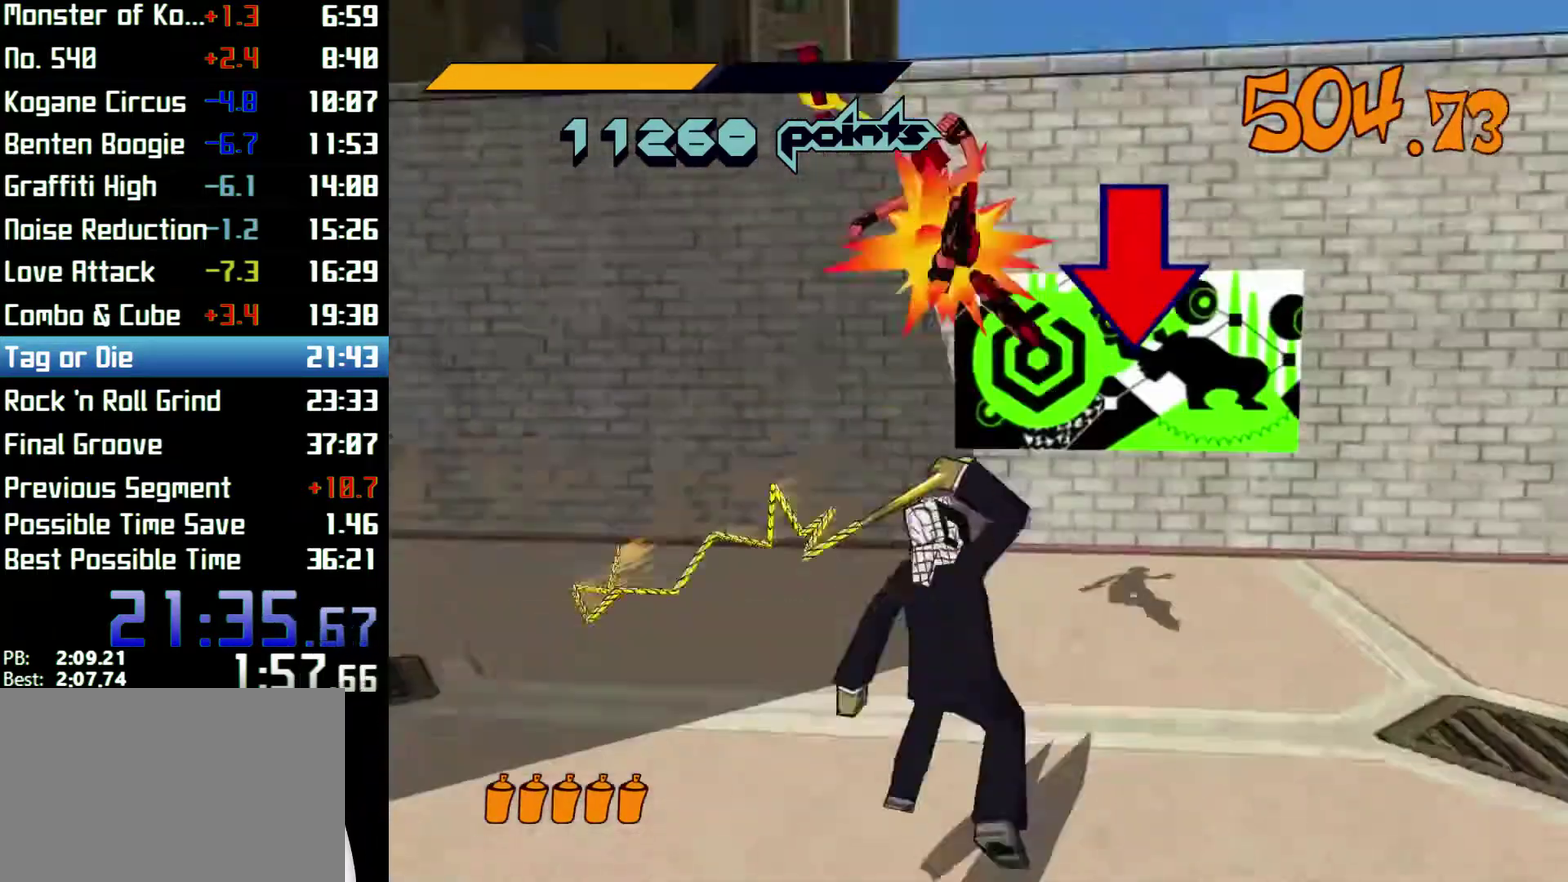
{"buttons": [], "left_stick": "right", "right_stick": "center"}
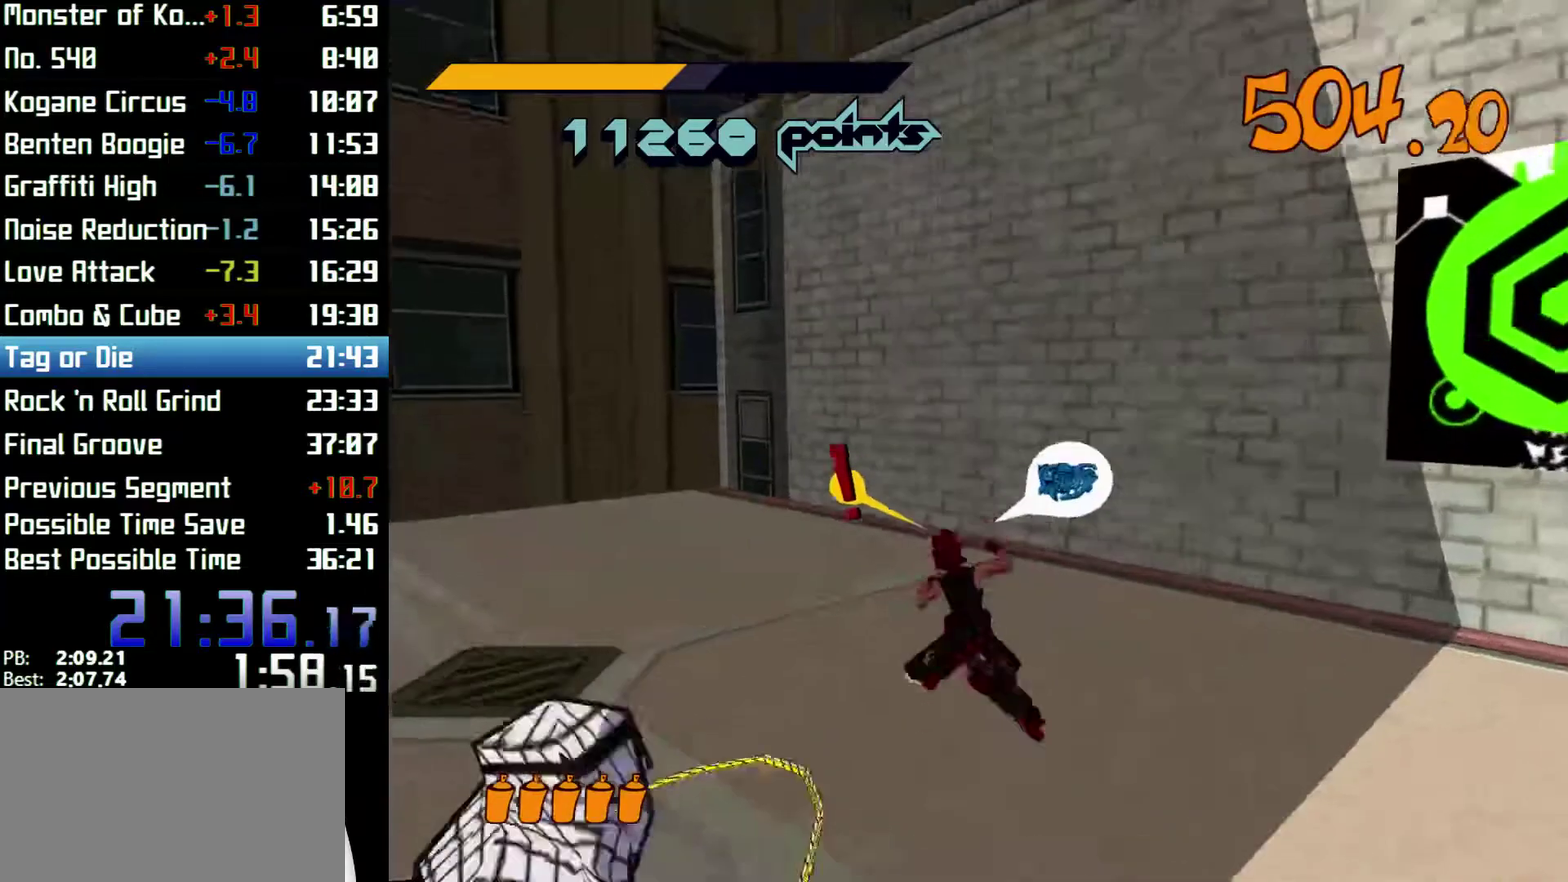
{"buttons": [], "left_stick": "center", "right_stick": "center", "events": [[300, "X", "down"], [367, "X", "up"], [367, "left_stick", "center"], [433, "X", "down"], [433, "Y", "down"], [500, "X", "up"], [500, "Y", "up"]]}
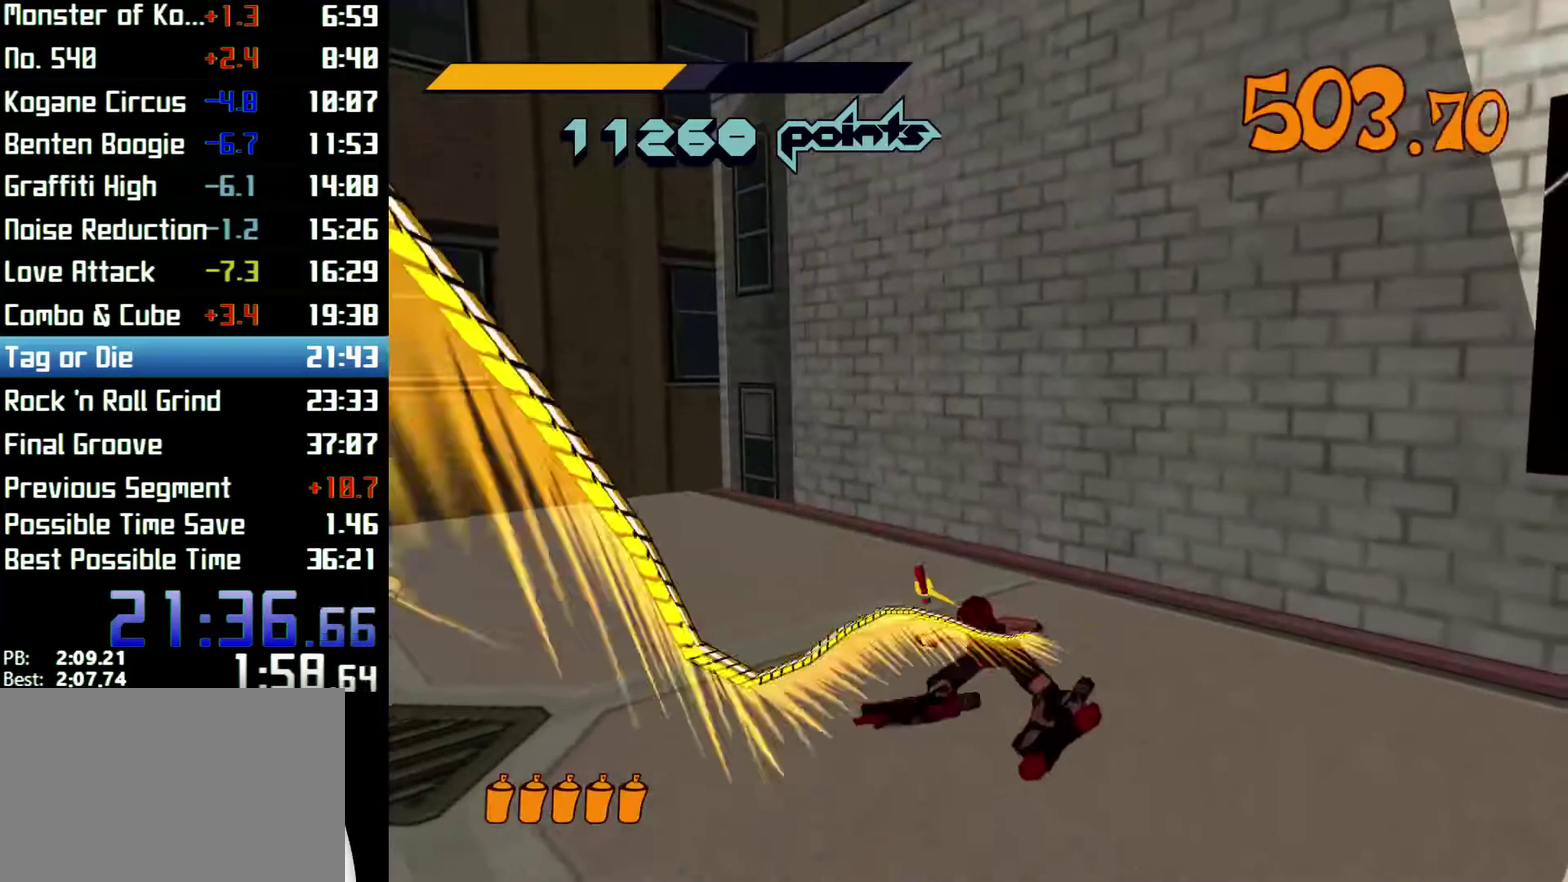
{"buttons": [], "left_stick": "right", "right_stick": "center", "events": [[200, "X", "down"], [233, "X", "up"], [267, "left_stick", "right"], [333, "X", "down"], [367, "X", "up"]]}
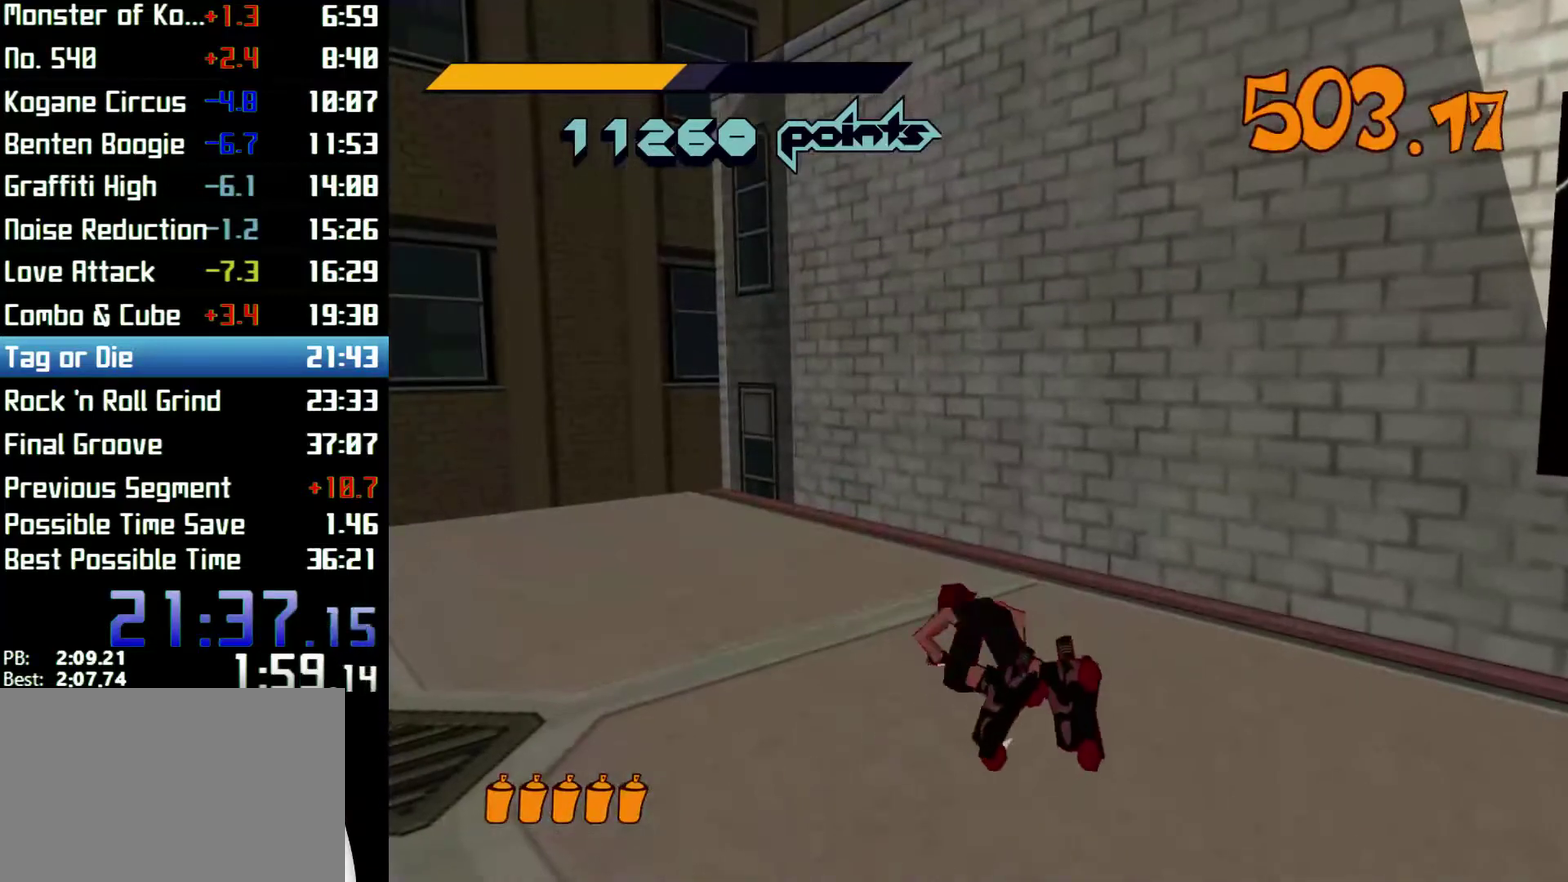
{"buttons": [], "left_stick": "right", "right_stick": "center"}
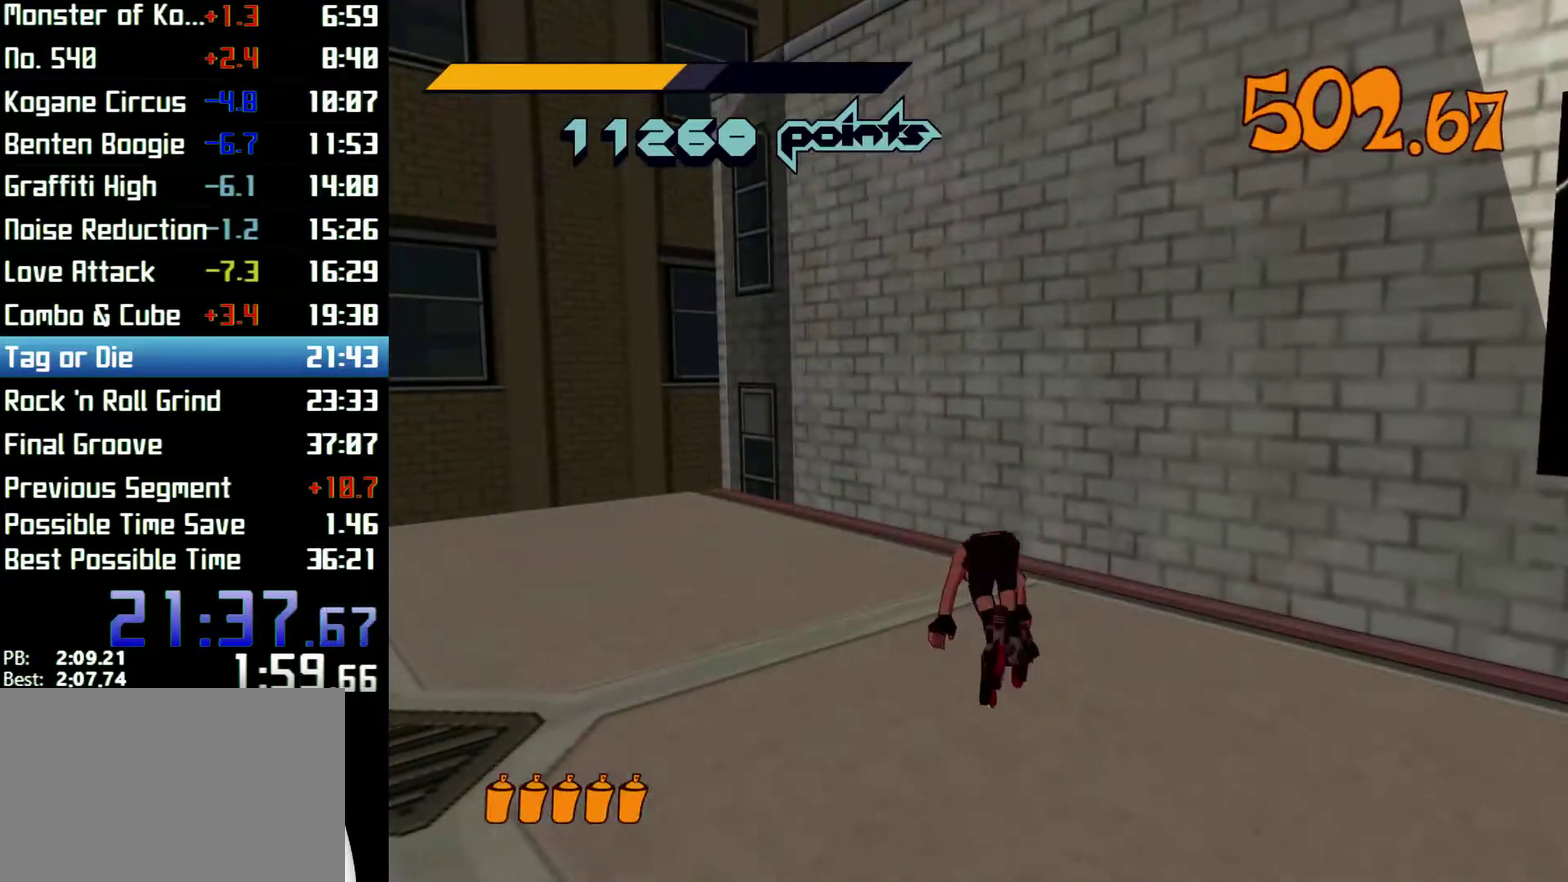
{"buttons": [], "left_stick": "right", "right_stick": "center"}
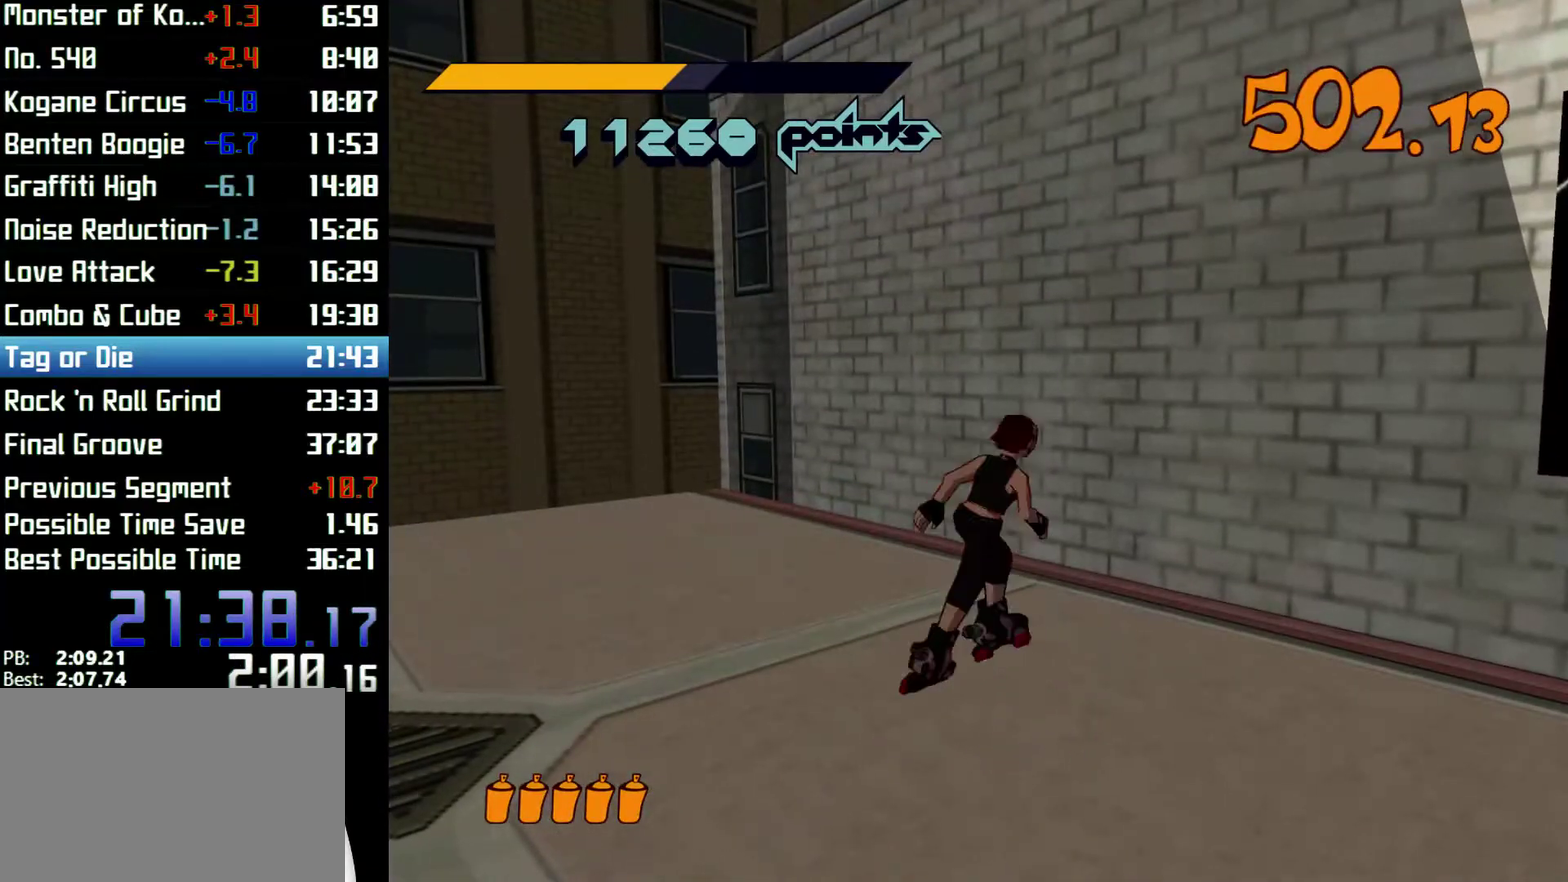
{"buttons": [], "left_stick": "center", "right_stick": "center"}